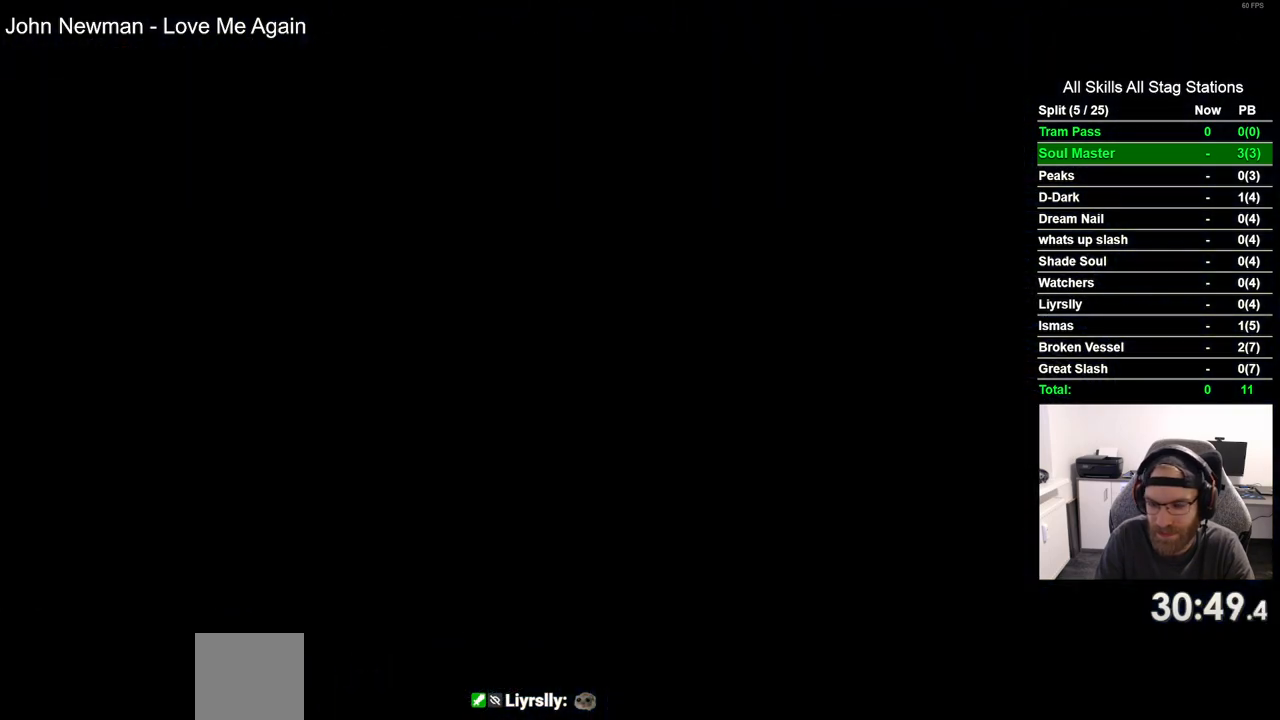
Gameplay with a controller (PlayStation layout); each line is a JSON object with the inputs held at the frame after it. "events" lists button and stick changes between this image and that frame as [ms after this image, input, new state], when the widget could be followed in between. Not read: CROSS R1.
{"buttons": ["DPAD_RIGHT"], "left_stick": "center", "right_stick": "center", "events": [[83, "DPAD_RIGHT", "down"]]}
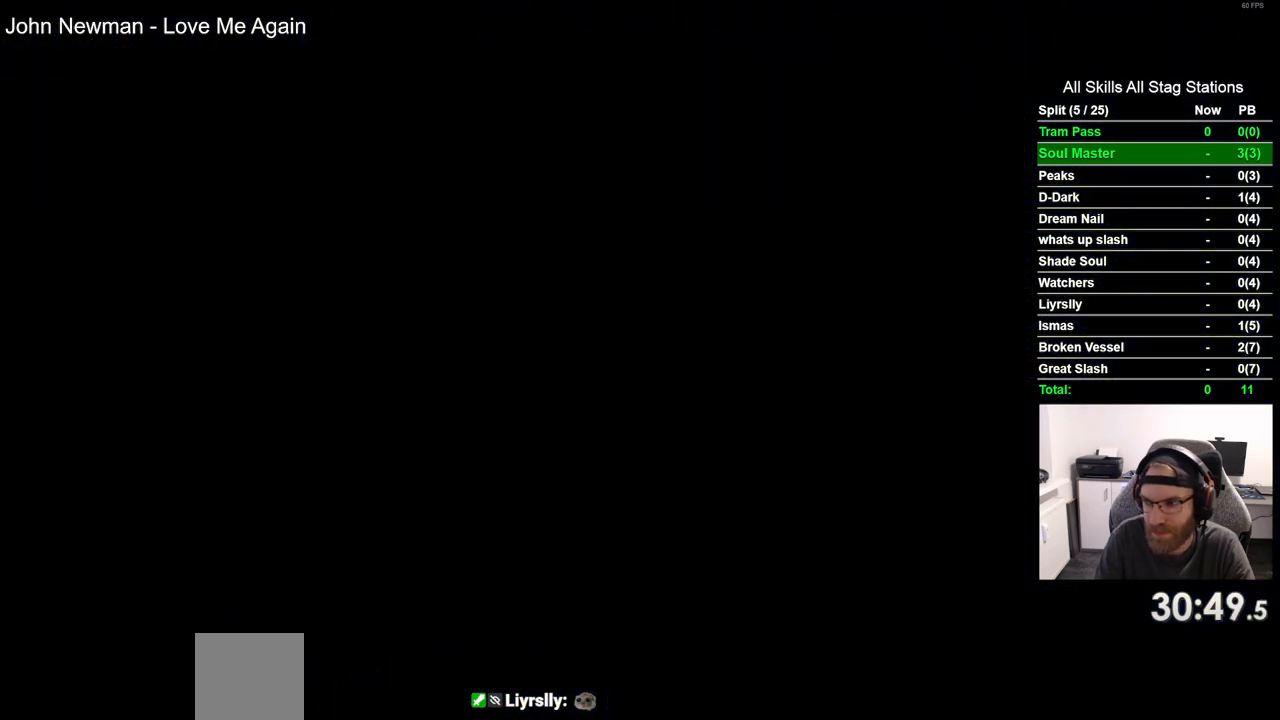
{"buttons": ["DPAD_RIGHT"], "left_stick": "center", "right_stick": "center", "events": []}
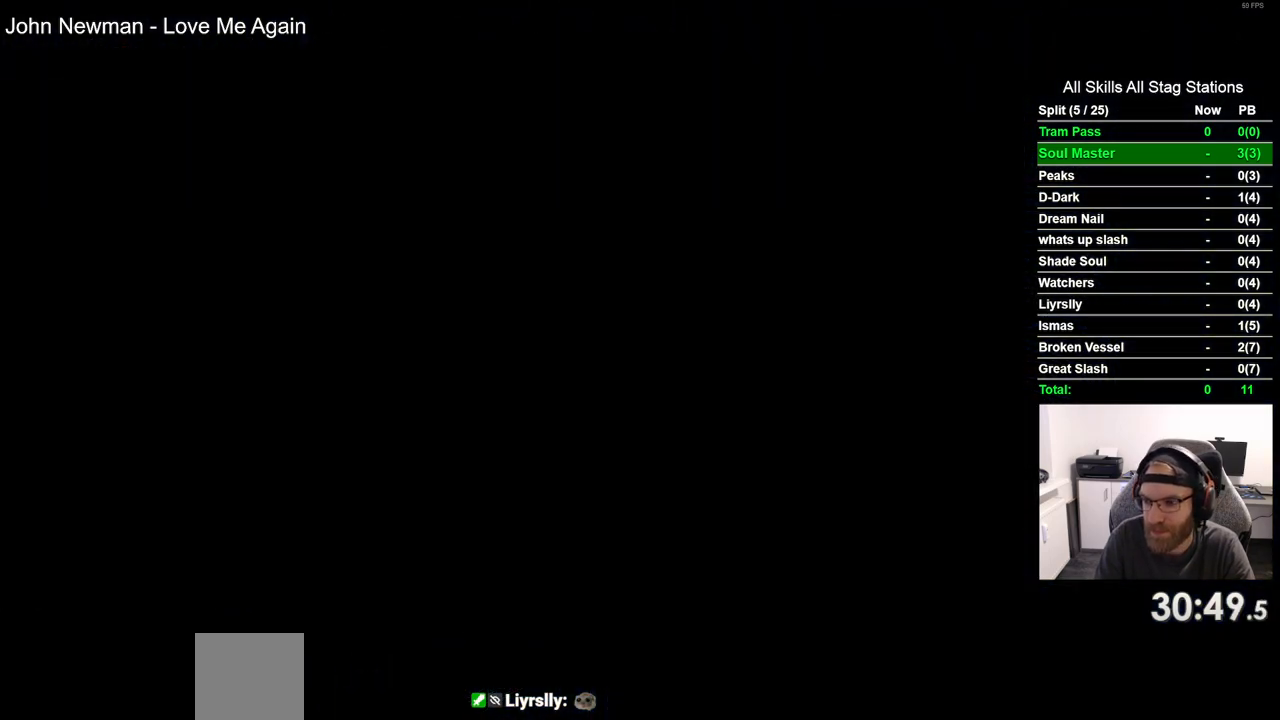
{"buttons": ["DPAD_RIGHT"], "left_stick": "center", "right_stick": "center", "events": []}
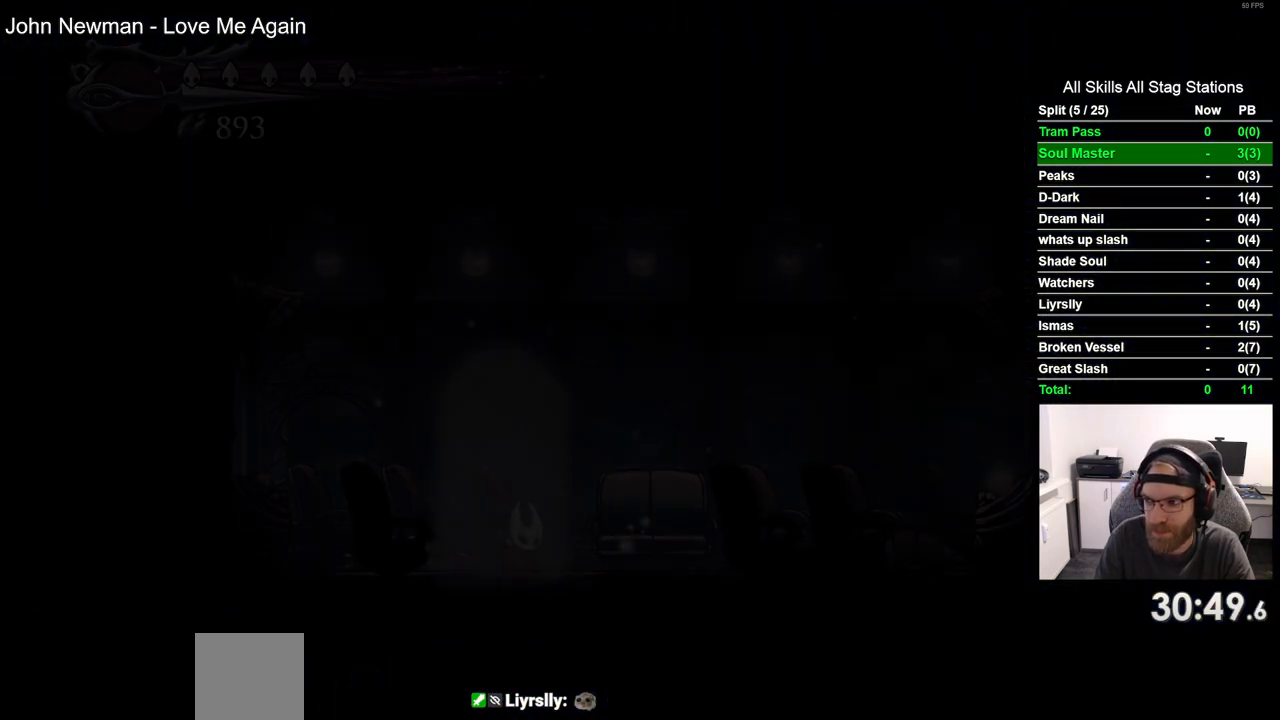
{"buttons": ["DPAD_RIGHT"], "left_stick": "center", "right_stick": "center", "events": []}
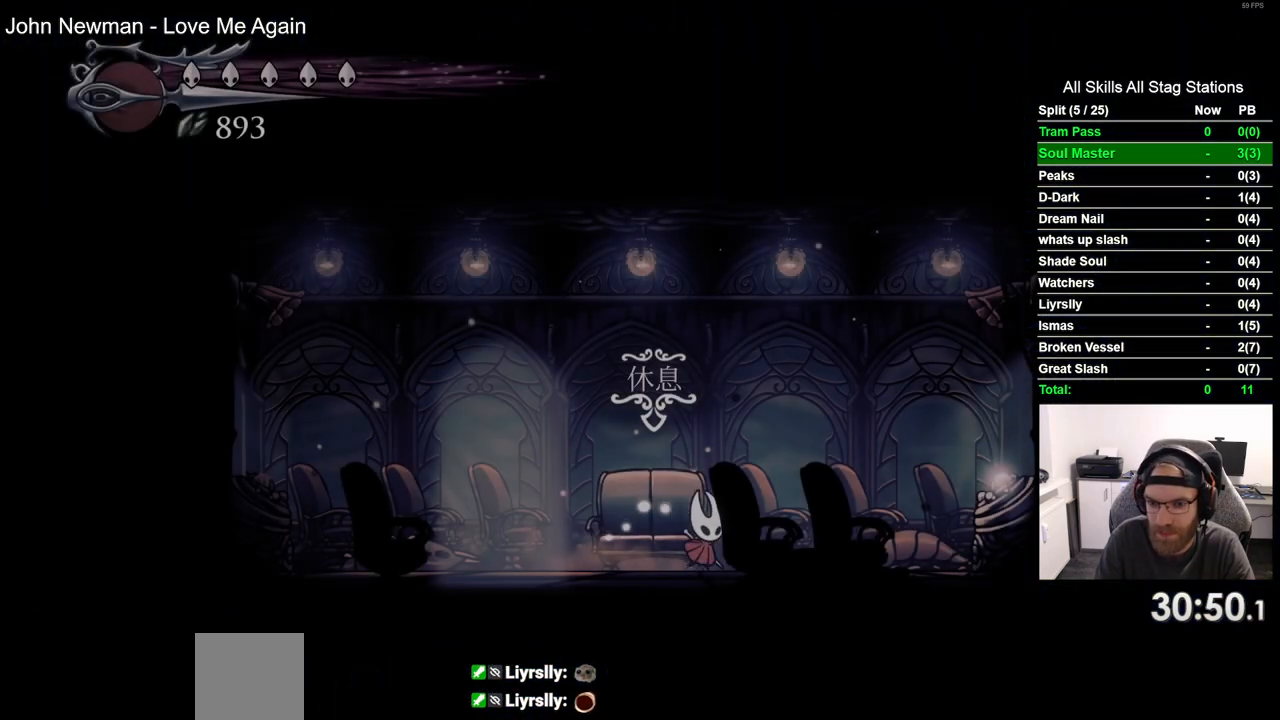
{"buttons": ["DPAD_RIGHT"], "left_stick": "center", "right_stick": "center", "events": [[367, "DPAD_RIGHT", "up"], [483, "DPAD_RIGHT", "down"]]}
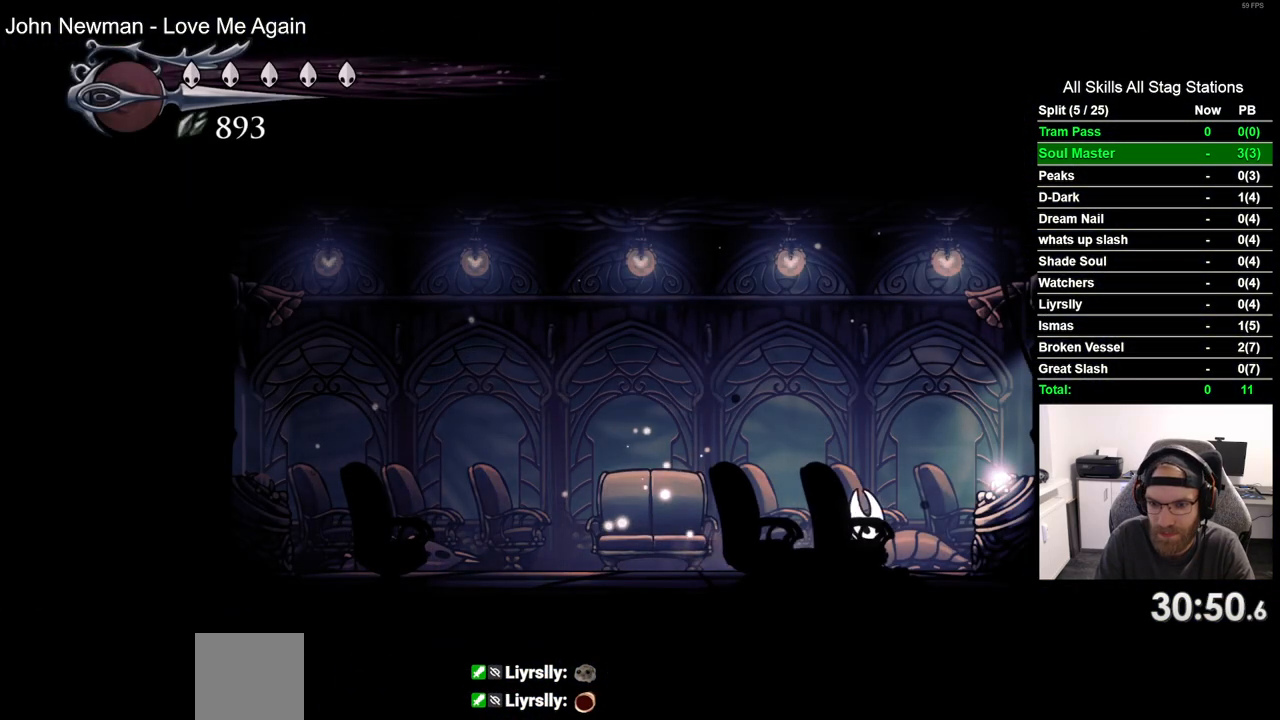
{"buttons": [], "left_stick": "center", "right_stick": "center", "events": [[183, "DPAD_RIGHT", "up"], [267, "DPAD_UP", "down"], [400, "DPAD_UP", "up"]]}
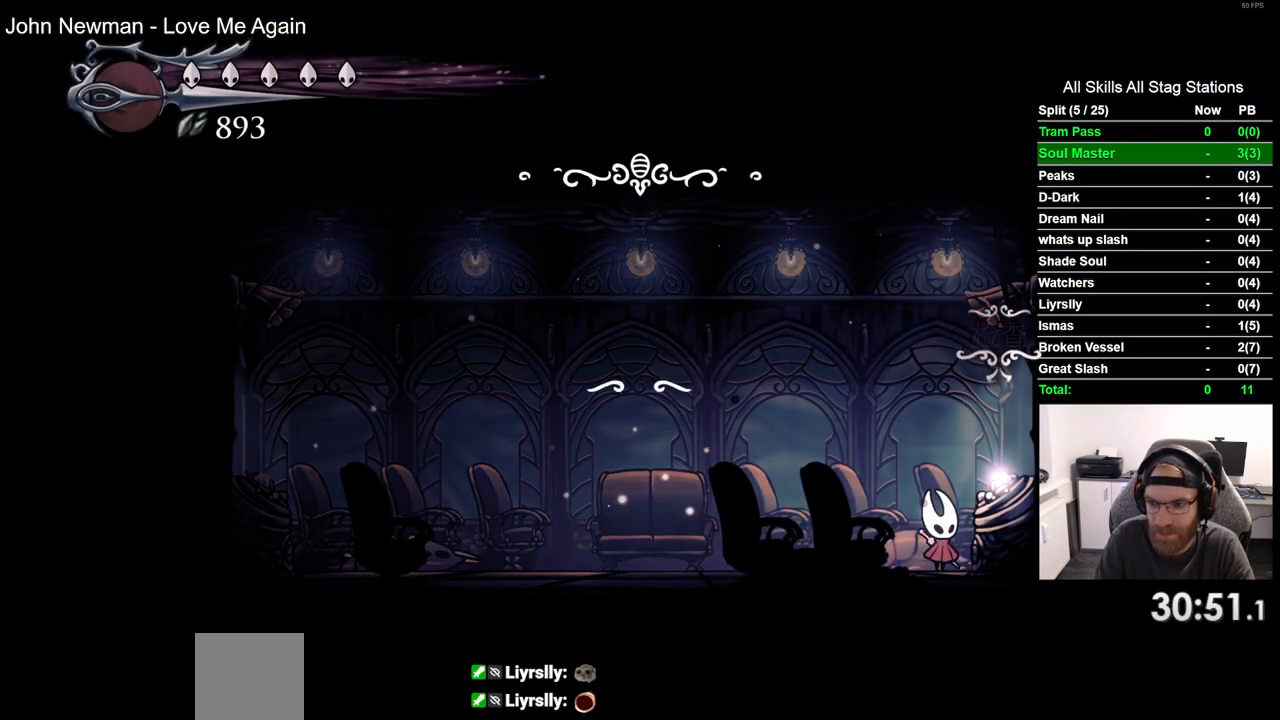
{"buttons": ["DPAD_LEFT"], "left_stick": "center", "right_stick": "center", "events": [[450, "DPAD_LEFT", "down"]]}
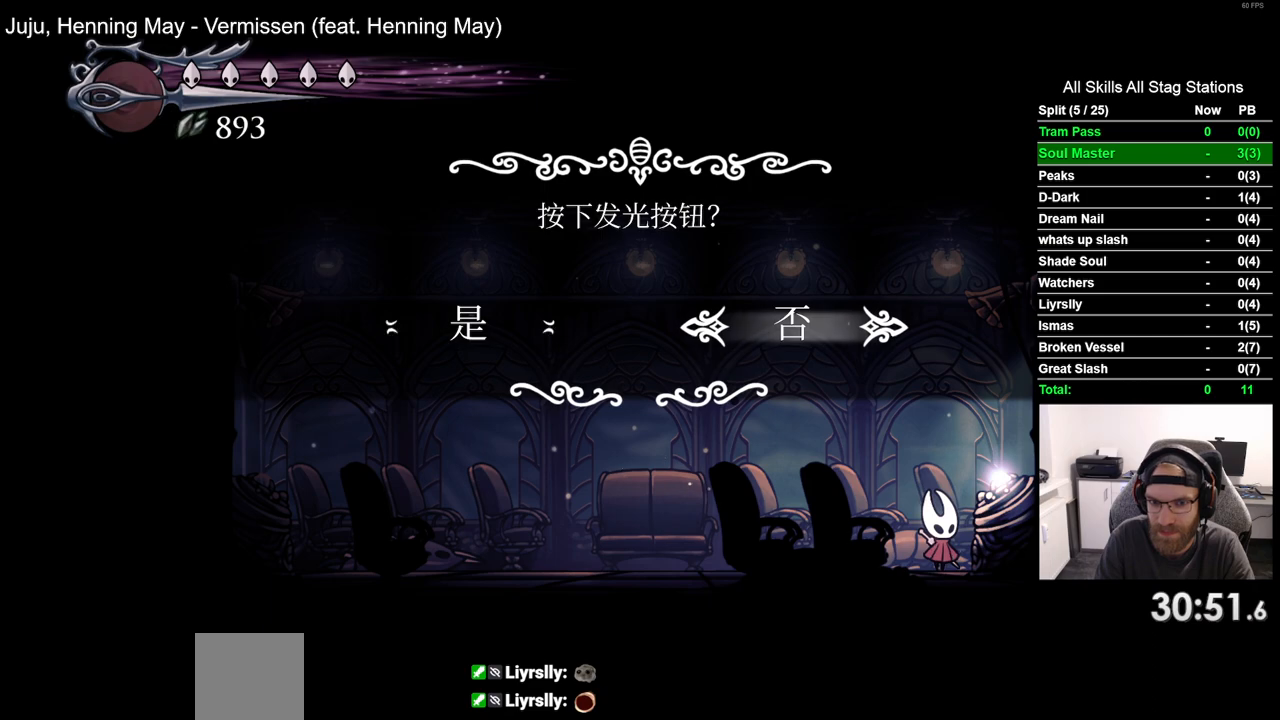
{"buttons": [], "left_stick": "center", "right_stick": "center", "events": [[67, "DPAD_LEFT", "up"]]}
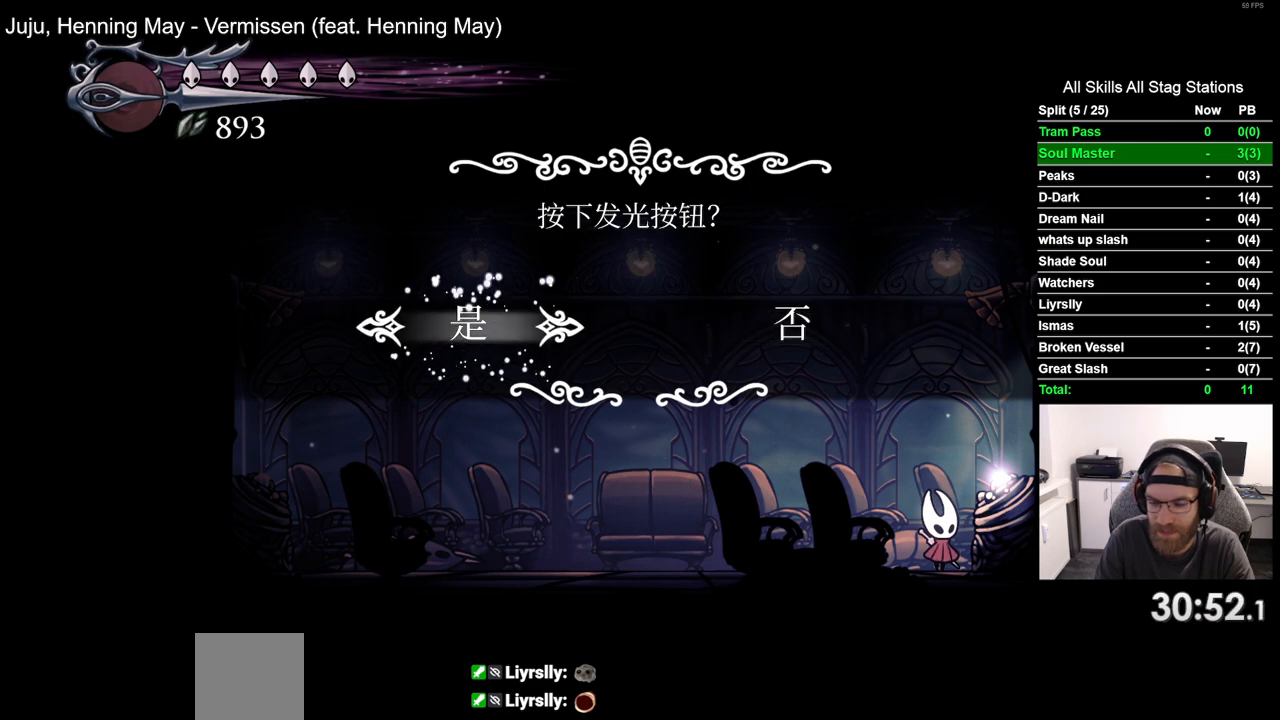
{"buttons": ["DPAD_LEFT"], "left_stick": "center", "right_stick": "center", "events": [[100, "DPAD_LEFT", "down"]]}
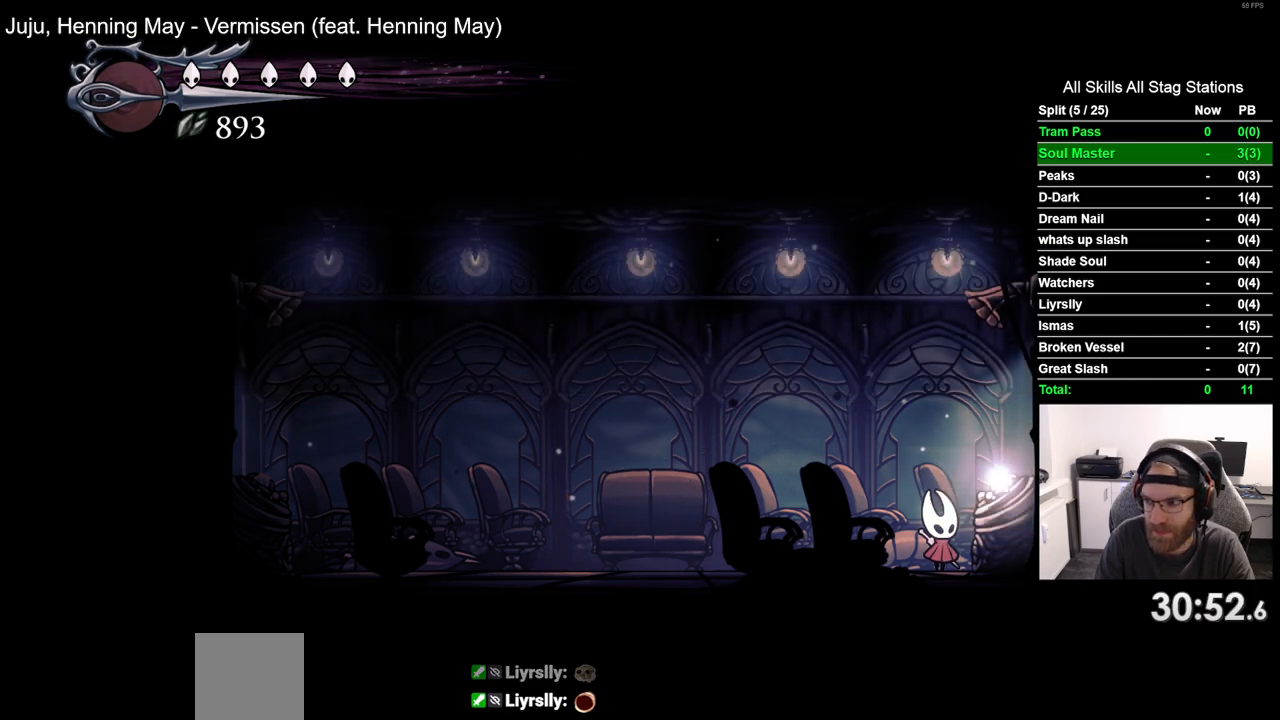
{"buttons": ["DPAD_LEFT"], "left_stick": "center", "right_stick": "center", "events": []}
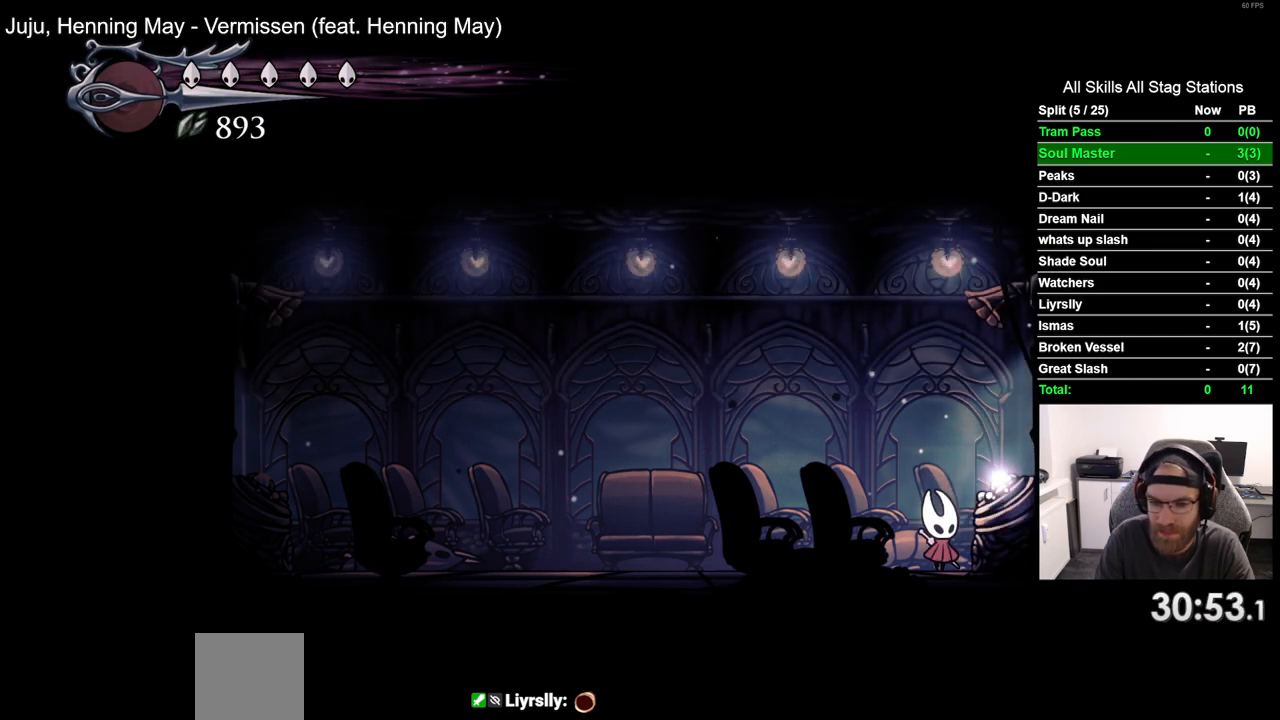
{"buttons": ["DPAD_LEFT"], "left_stick": "center", "right_stick": "center", "events": []}
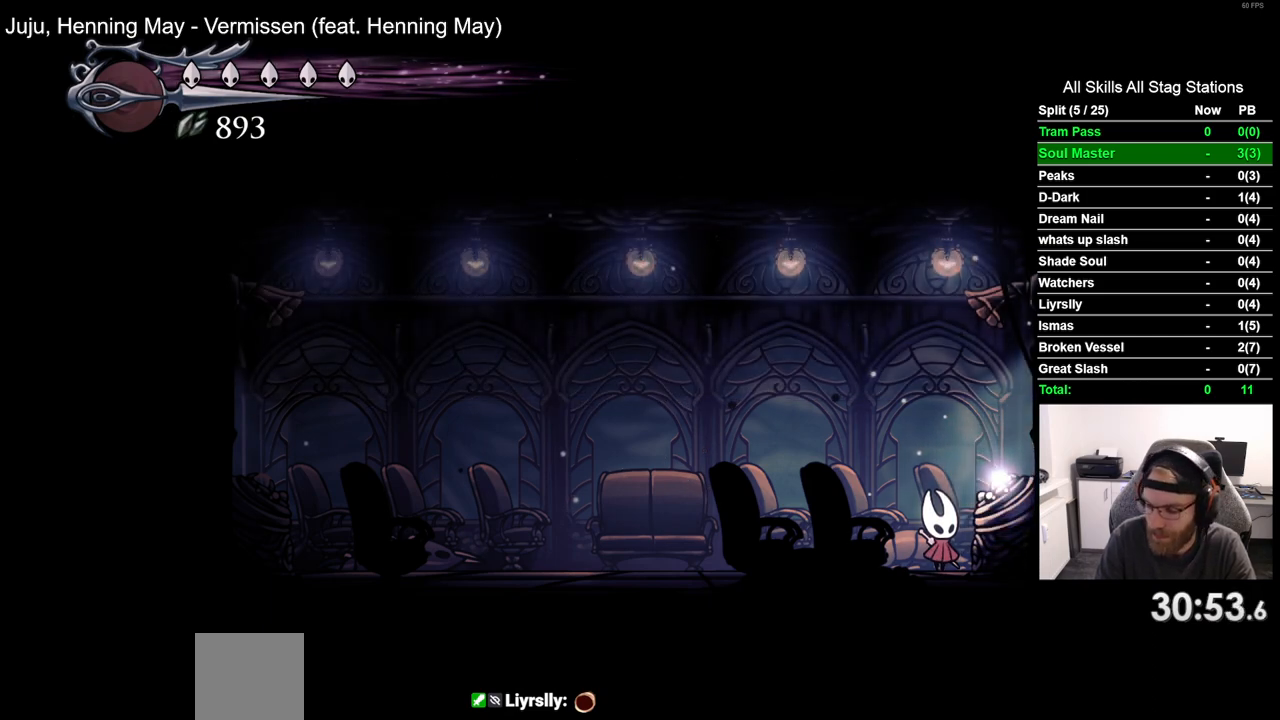
{"buttons": ["DPAD_LEFT"], "left_stick": "center", "right_stick": "center", "events": []}
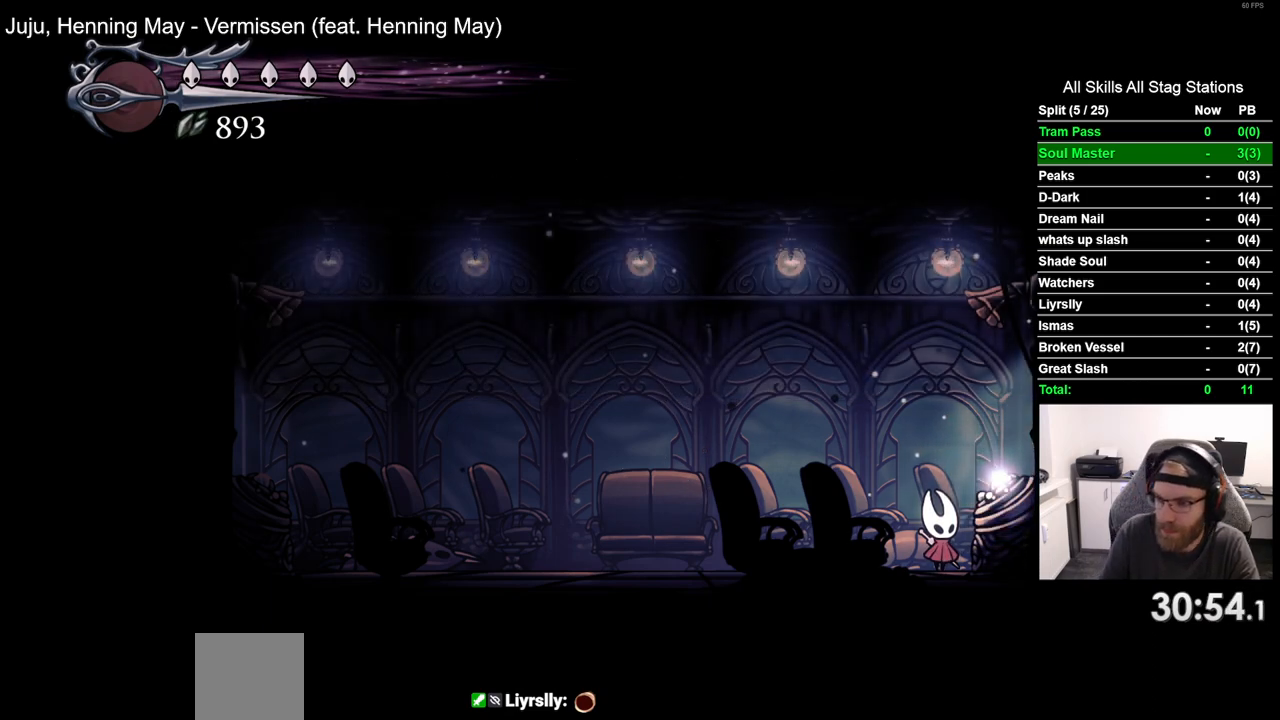
{"buttons": [], "left_stick": "center", "right_stick": "center", "events": [[433, "DPAD_LEFT", "up"]]}
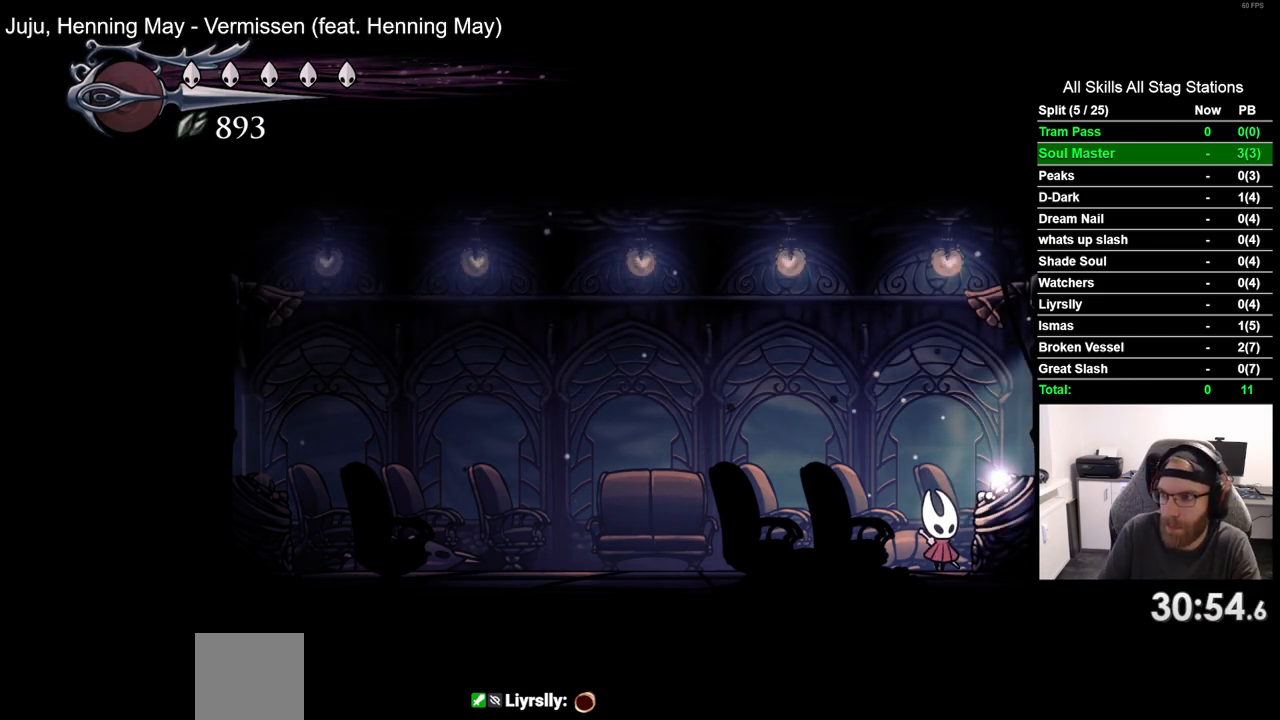
{"buttons": [], "left_stick": "center", "right_stick": "center", "events": []}
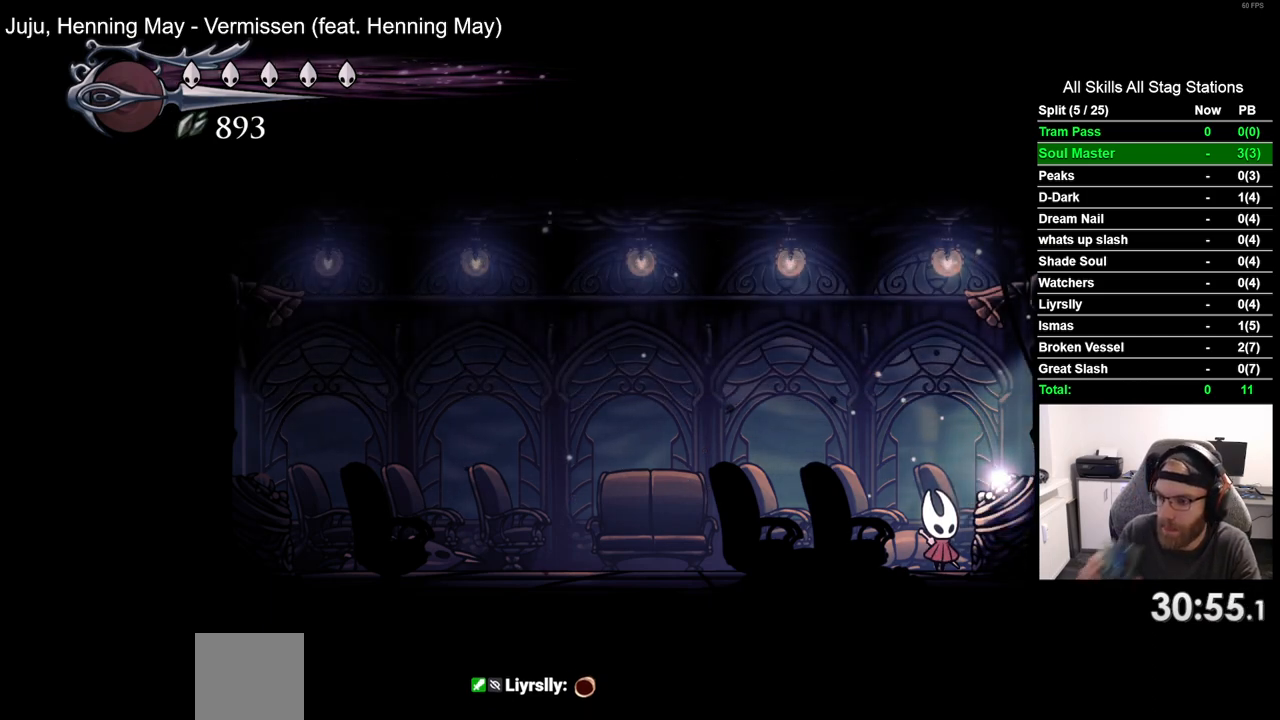
{"buttons": [], "left_stick": "center", "right_stick": "center", "events": []}
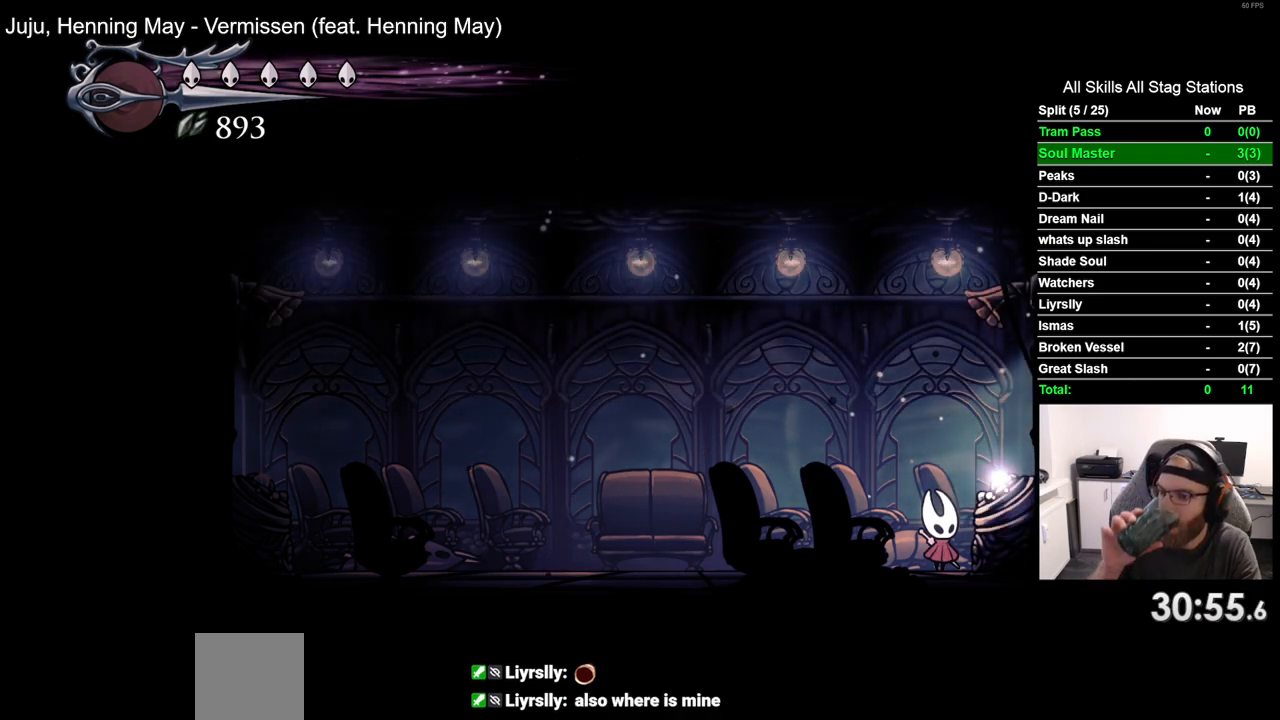
{"buttons": [], "left_stick": "center", "right_stick": "center", "events": []}
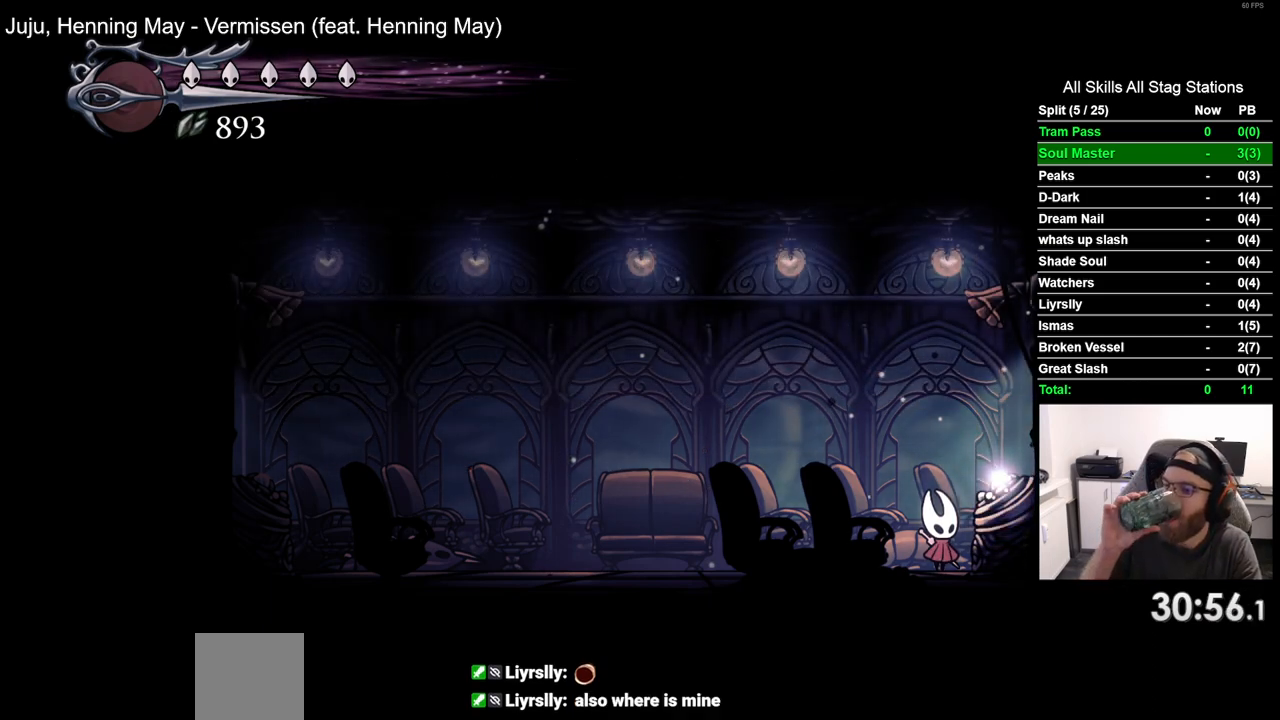
{"buttons": [], "left_stick": "center", "right_stick": "center", "events": []}
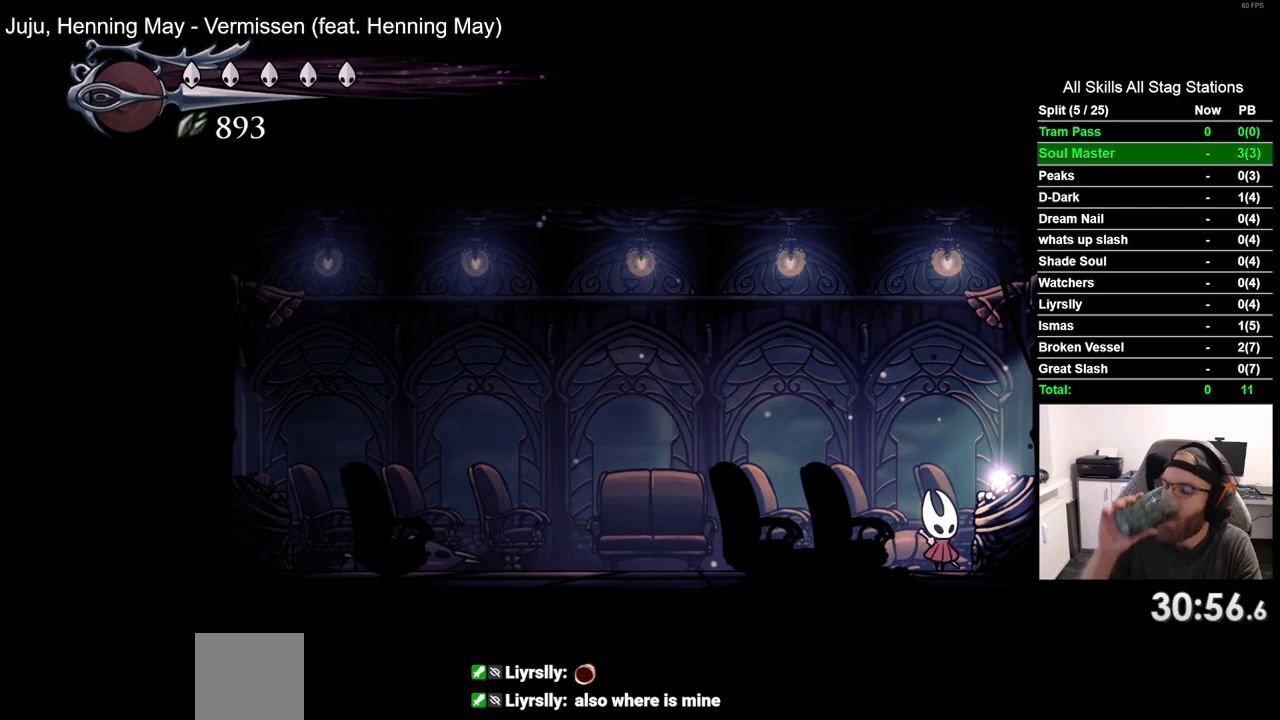
{"buttons": [], "left_stick": "center", "right_stick": "center", "events": []}
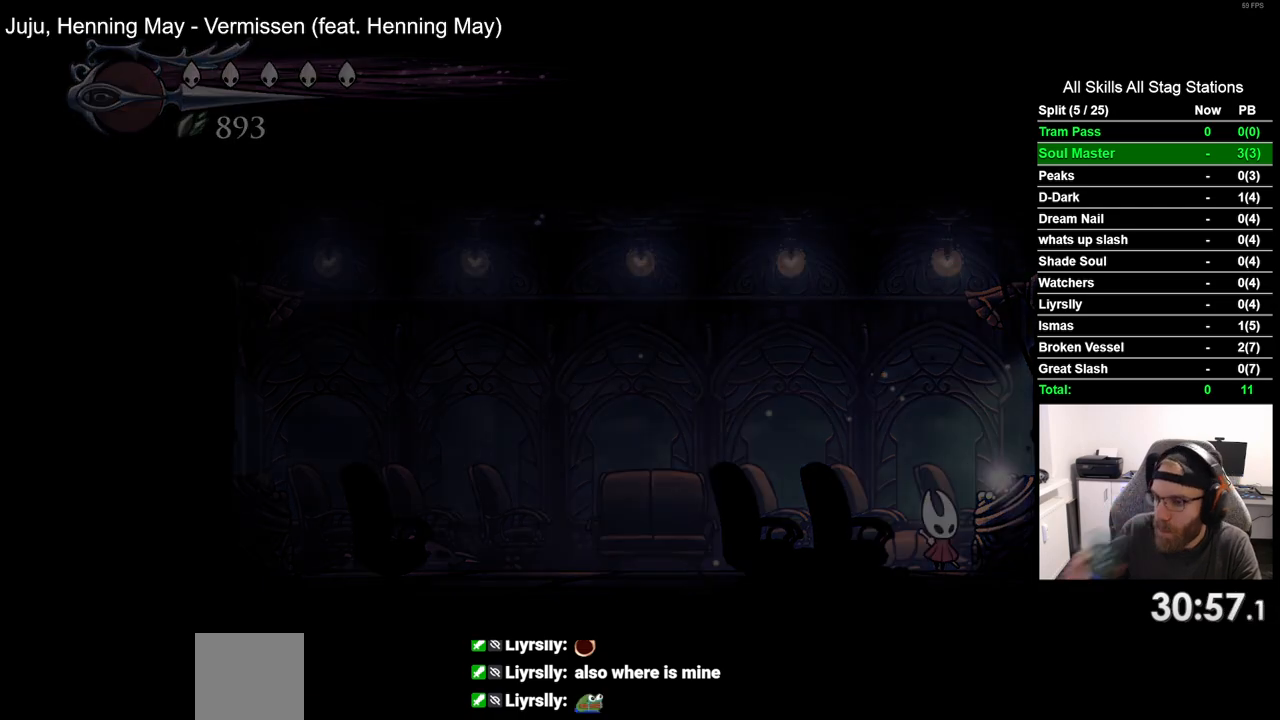
{"buttons": ["DPAD_LEFT"], "left_stick": "center", "right_stick": "center", "events": [[400, "DPAD_LEFT", "down"]]}
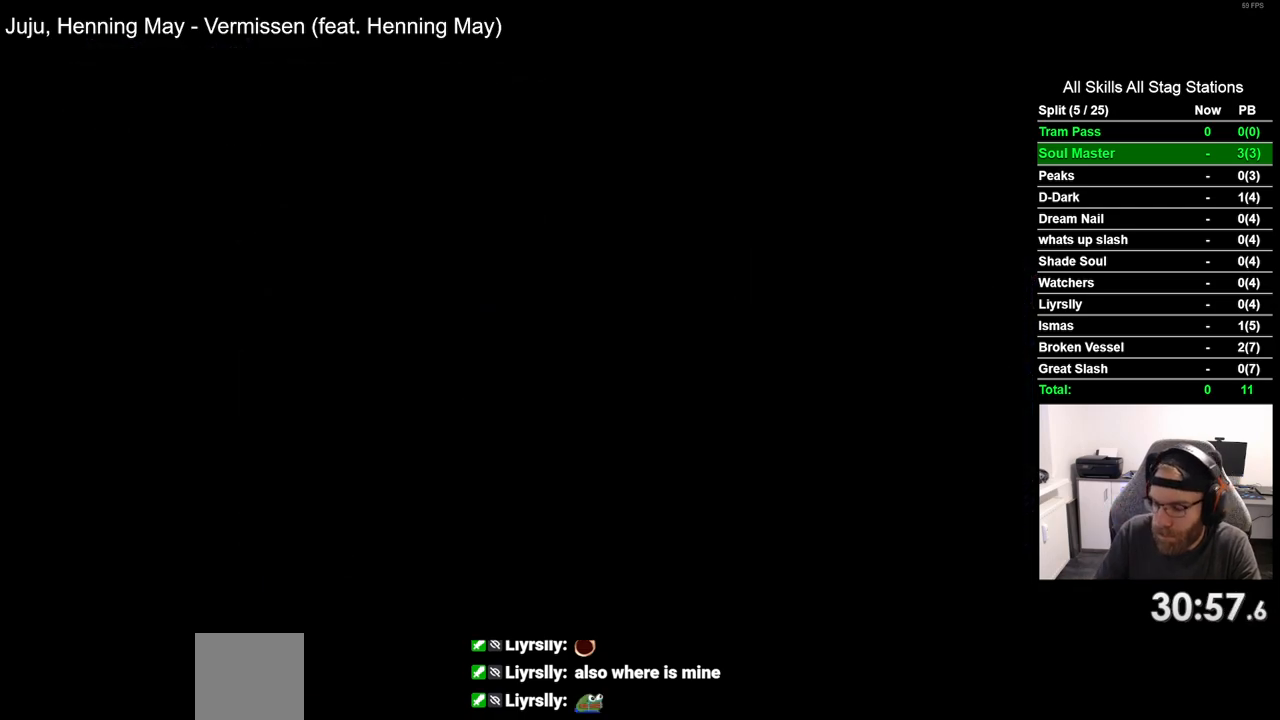
{"buttons": [], "left_stick": "center", "right_stick": "center", "events": [[433, "DPAD_LEFT", "up"]]}
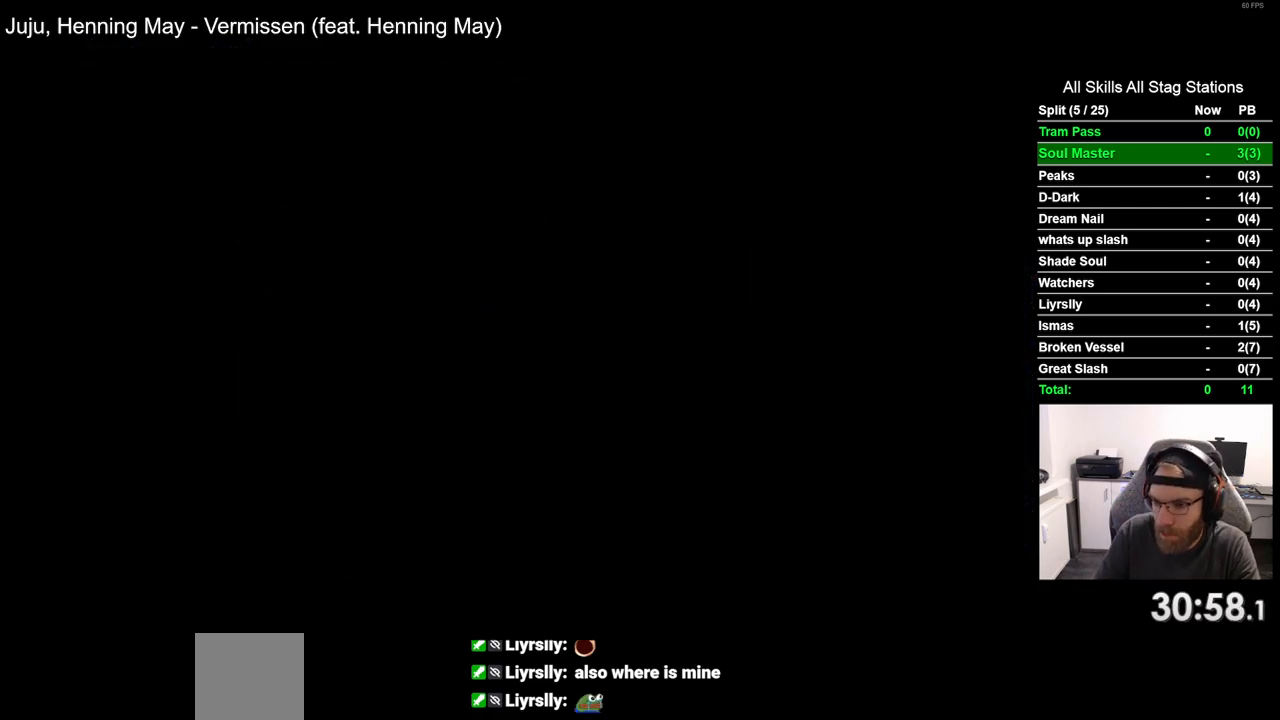
{"buttons": [], "left_stick": "center", "right_stick": "center", "events": []}
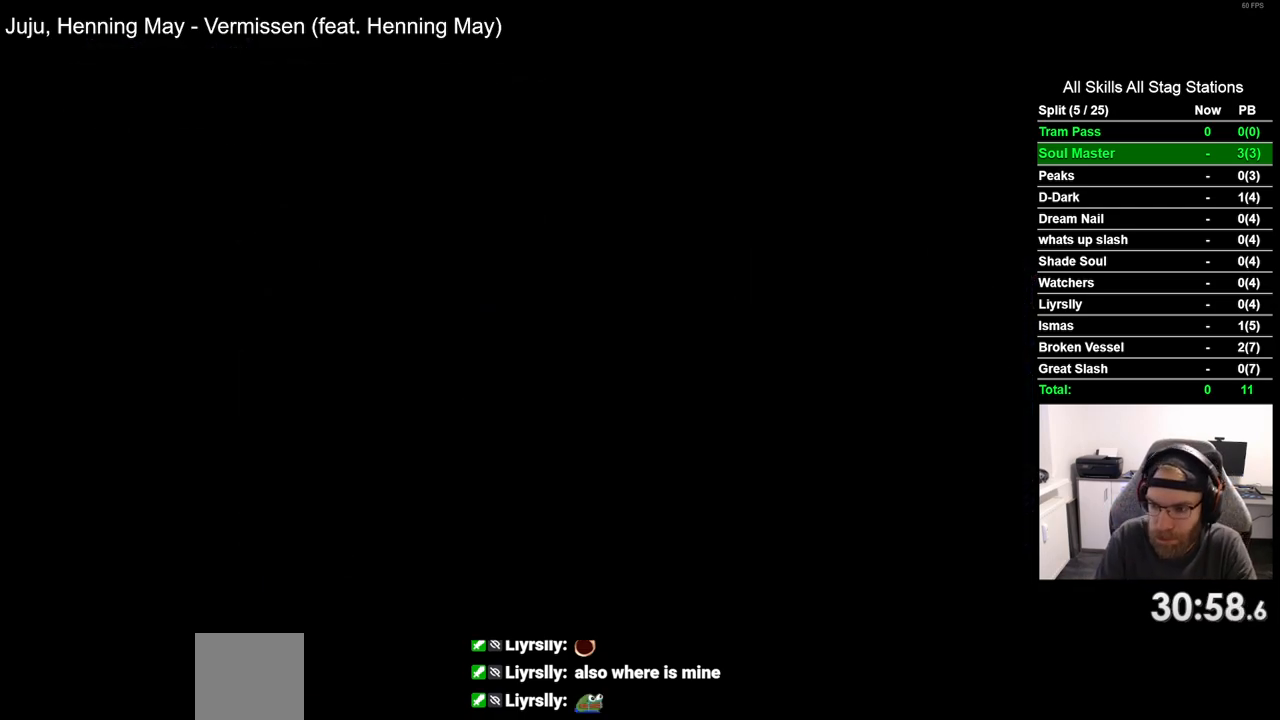
{"buttons": [], "left_stick": "center", "right_stick": "center", "events": []}
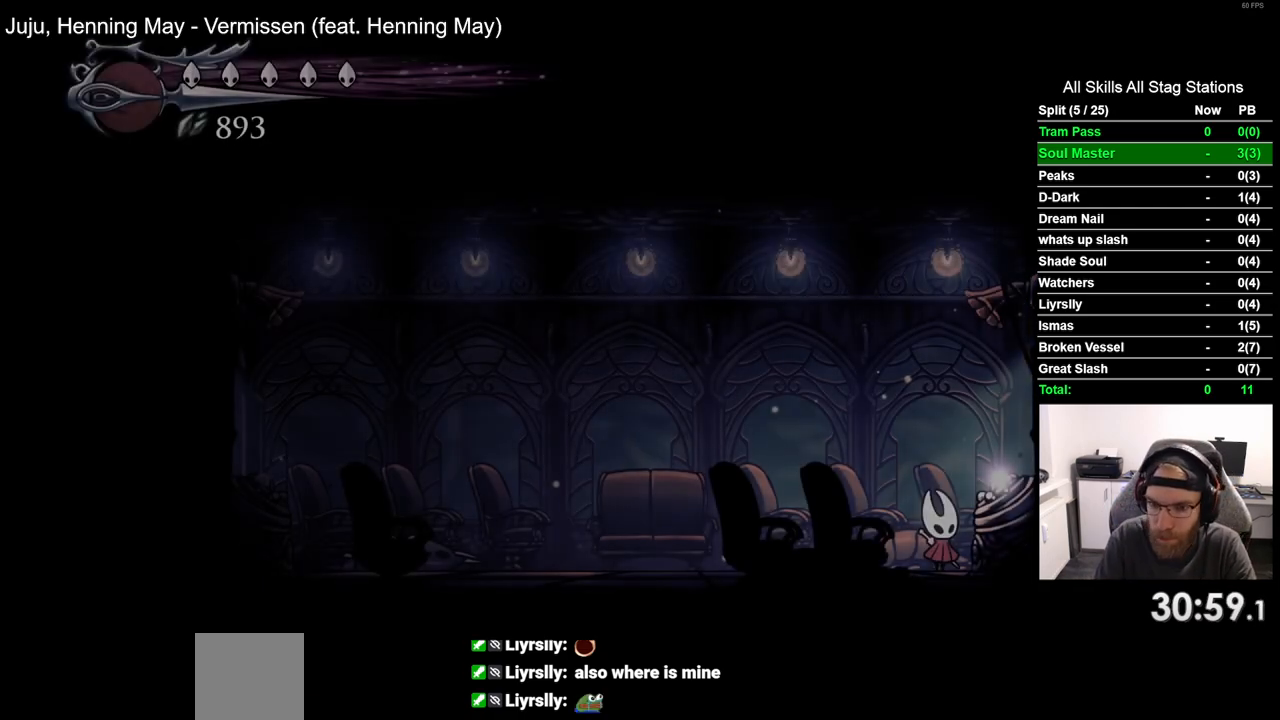
{"buttons": ["DPAD_LEFT"], "left_stick": "center", "right_stick": "center", "events": [[200, "DPAD_LEFT", "down"]]}
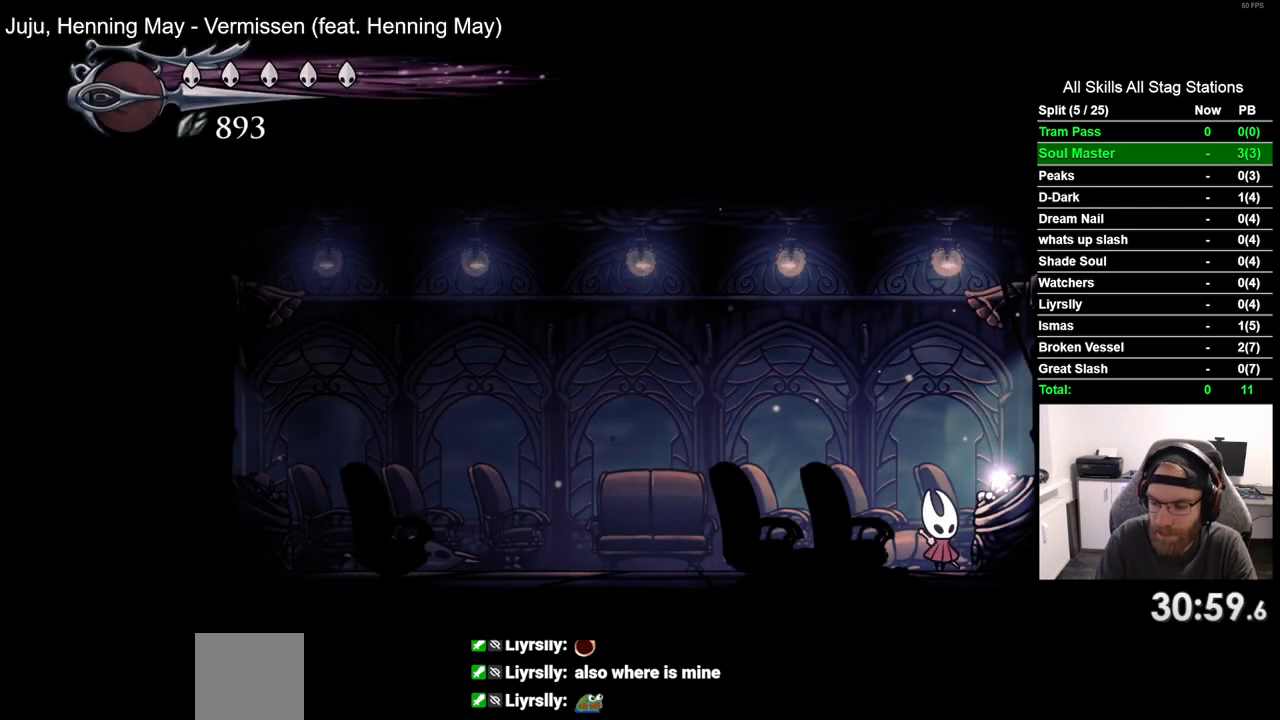
{"buttons": [], "left_stick": "center", "right_stick": "center", "events": [[300, "DPAD_LEFT", "up"]]}